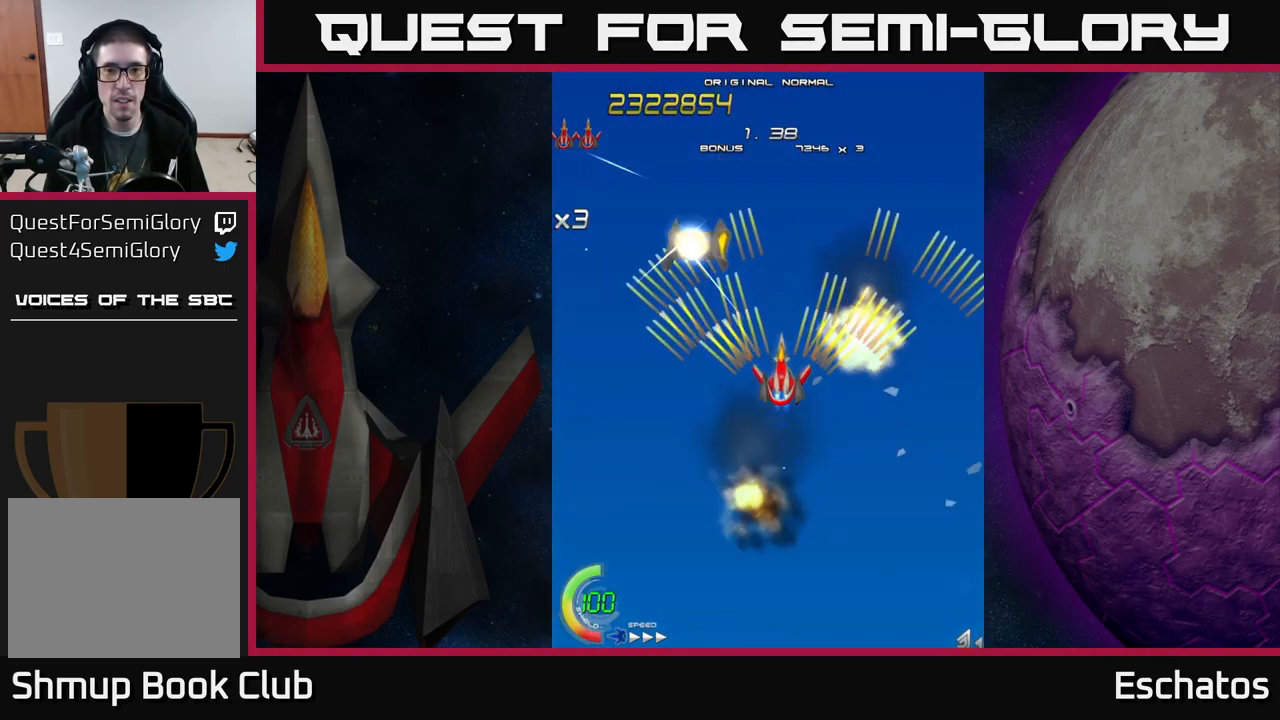
Gameplay with a controller (Xbox layout); each line is a JSON object with the inputs held at the frame after it. "events" lists button and stick changes between this image and that frame as [ms after this image, input, new state], when the widget could be followed in between. Not read: L1.
{"buttons": ["A"], "left_stick": "center", "right_stick": "center", "events": [[167, "DPAD_UP", "up"]]}
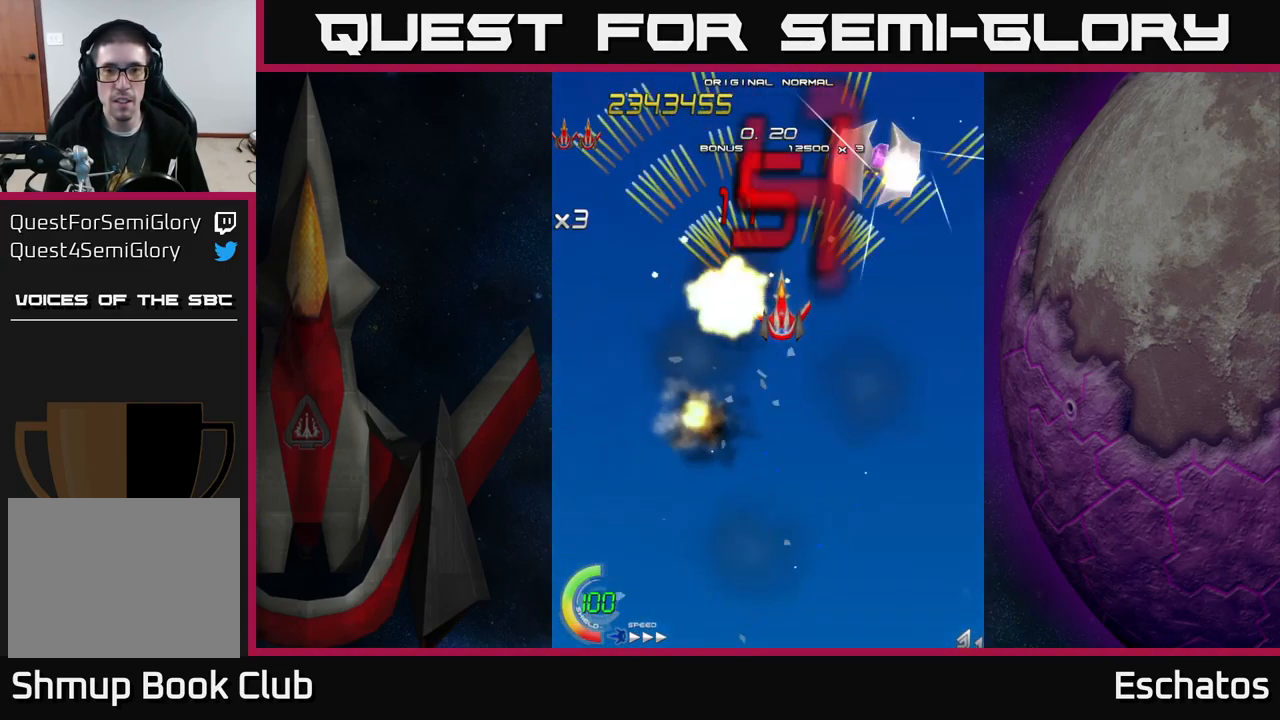
{"buttons": ["A"], "left_stick": "center", "right_stick": "center", "events": []}
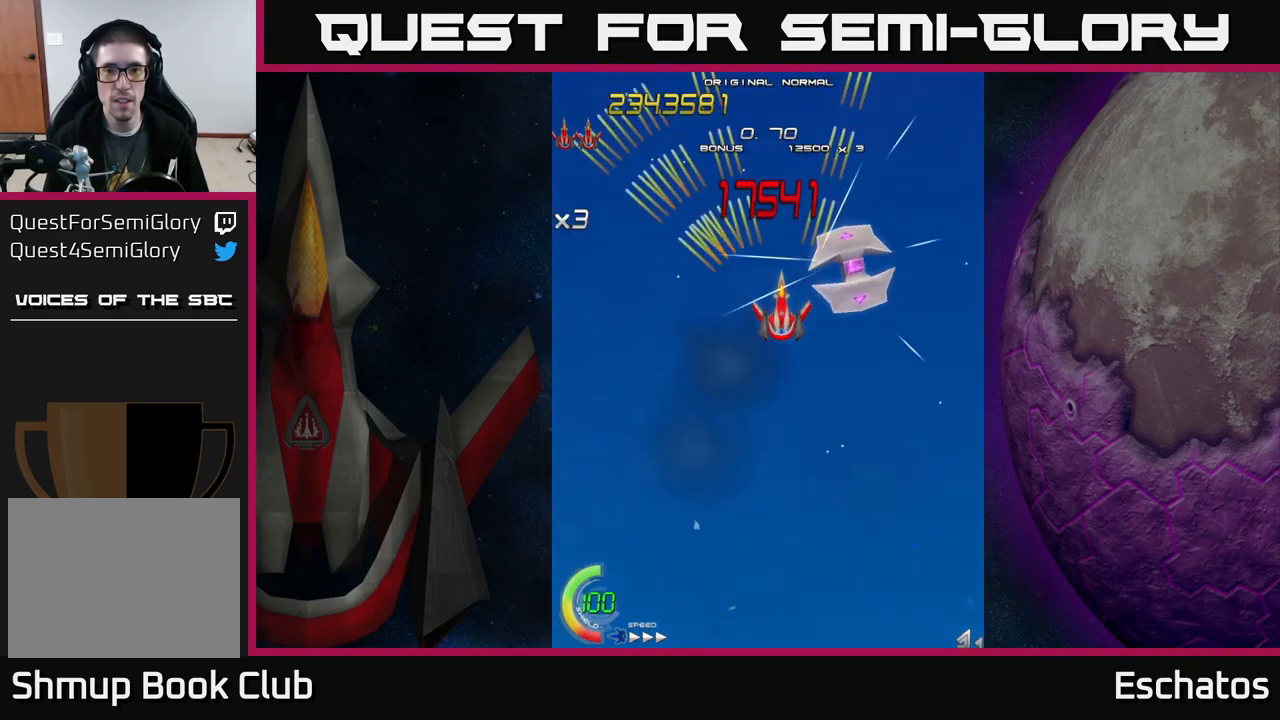
{"buttons": ["X", "DPAD_DOWN"], "left_stick": "center", "right_stick": "center", "events": [[100, "DPAD_DOWN", "down"], [100, "DPAD_LEFT", "down"], [184, "DPAD_LEFT", "up"], [217, "DPAD_RIGHT", "down"], [250, "DPAD_DOWN", "up"], [250, "X", "down"], [300, "A", "up"], [334, "DPAD_DOWN", "down"], [367, "DPAD_DOWN", "up"], [400, "DPAD_DOWN", "down"], [433, "DPAD_RIGHT", "up"]]}
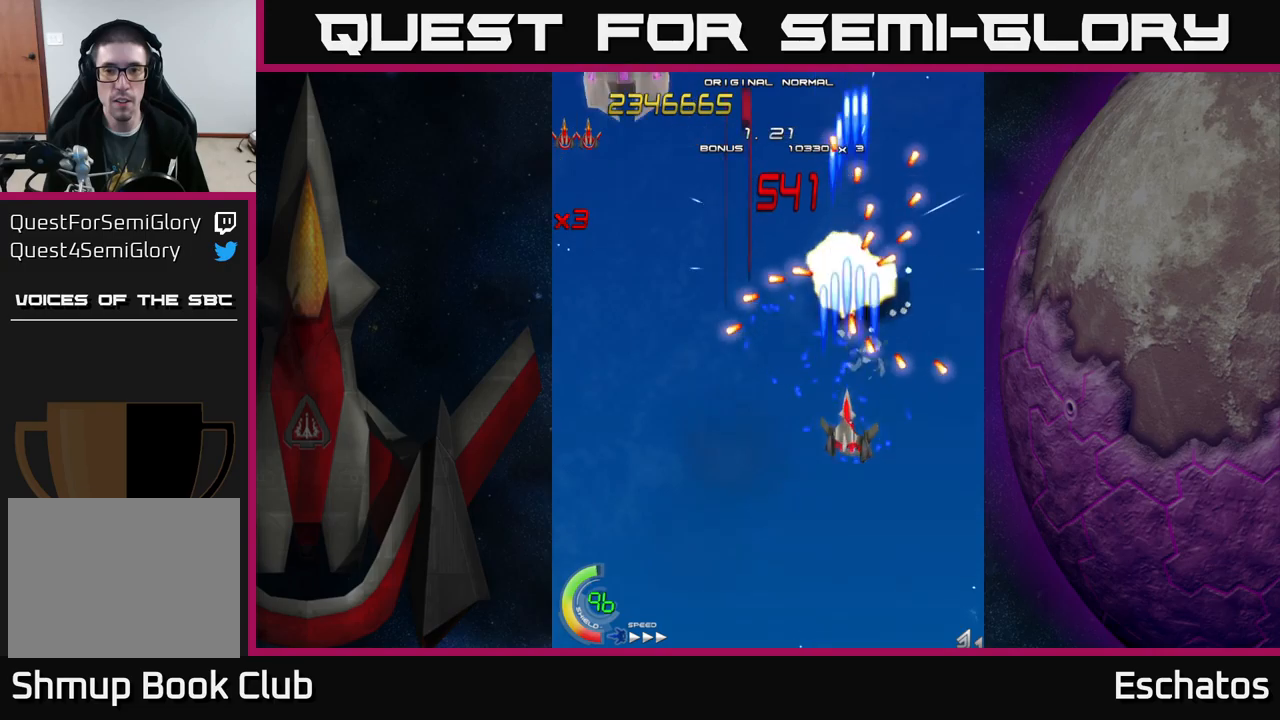
{"buttons": ["X", "DPAD_LEFT"], "left_stick": "center", "right_stick": "center", "events": [[267, "DPAD_DOWN", "up"], [284, "DPAD_LEFT", "down"], [367, "DPAD_UP", "down"], [467, "DPAD_UP", "up"]]}
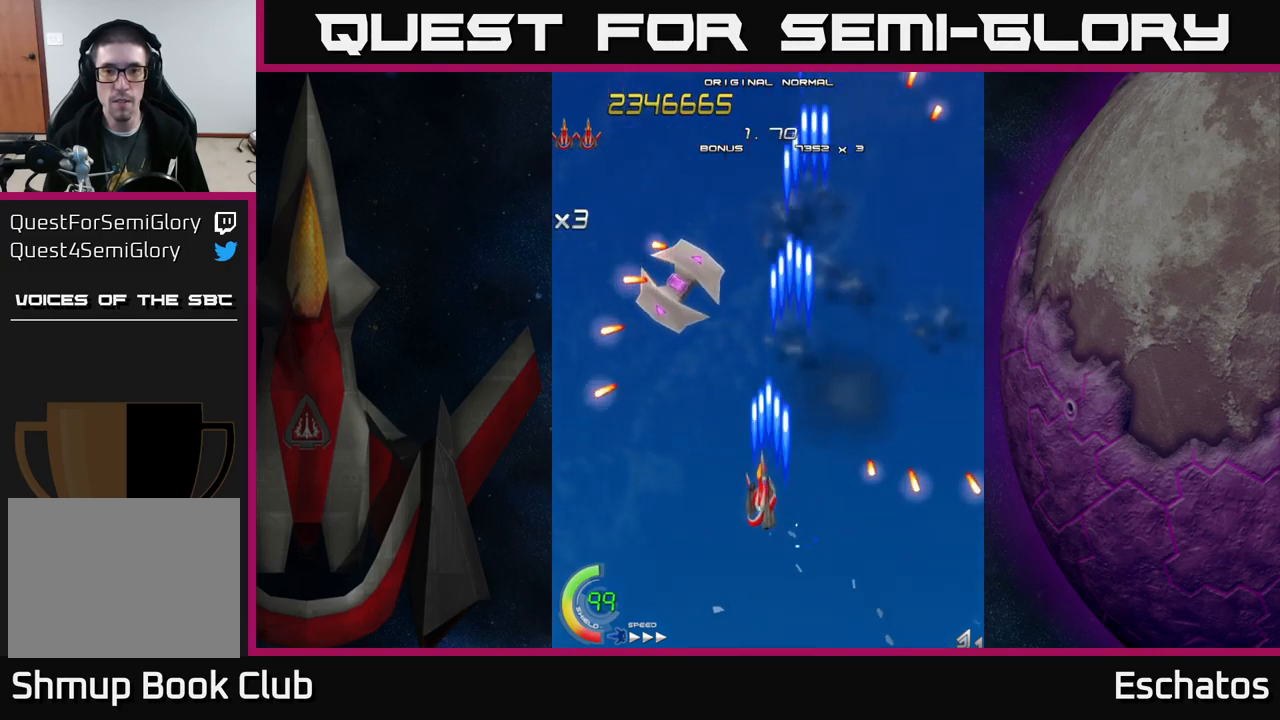
{"buttons": ["X"], "left_stick": "center", "right_stick": "center", "events": [[184, "DPAD_UP", "down"], [217, "DPAD_LEFT", "up"], [300, "DPAD_UP", "up"]]}
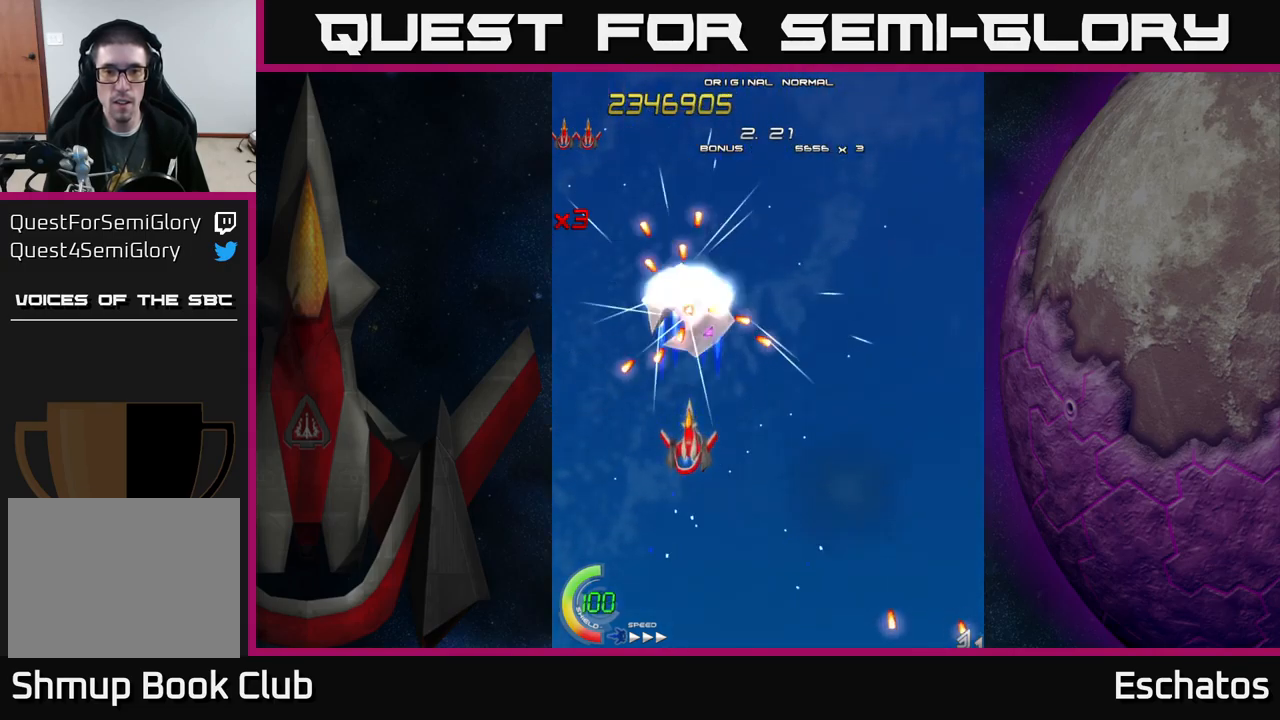
{"buttons": ["X", "DPAD_UP", "DPAD_RIGHT"], "left_stick": "center", "right_stick": "center", "events": [[350, "DPAD_RIGHT", "down"], [500, "DPAD_UP", "down"]]}
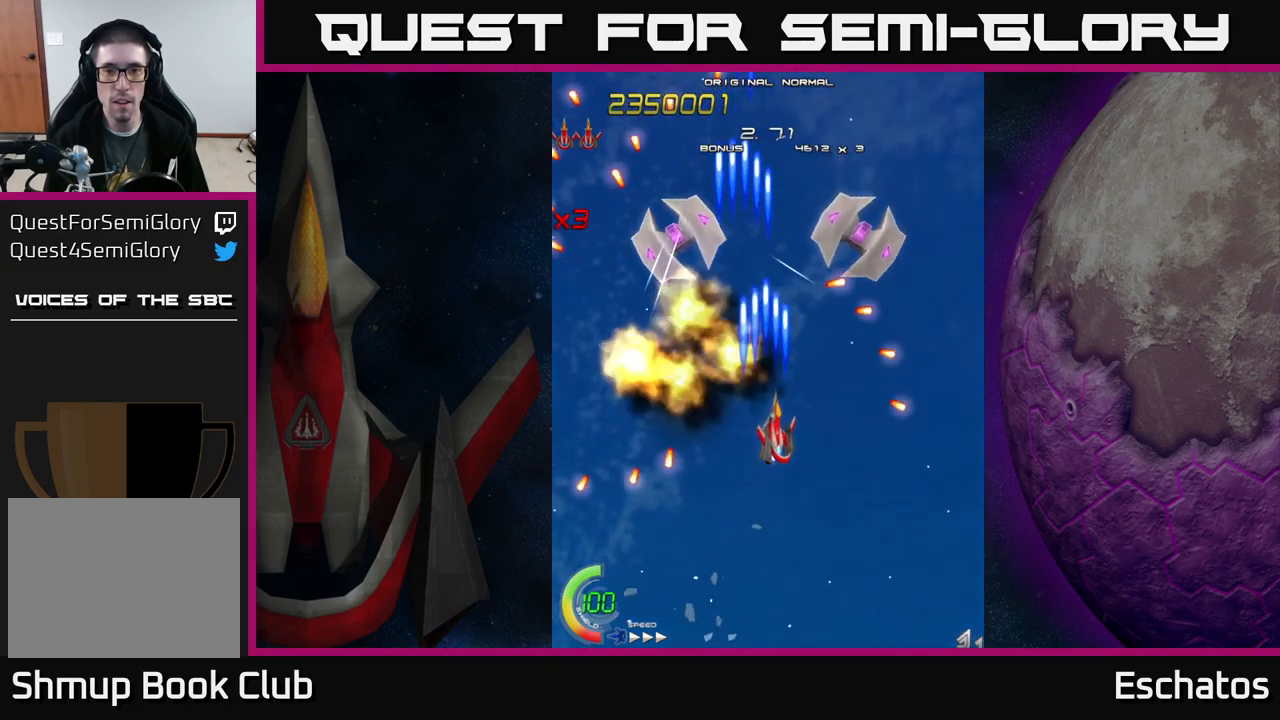
{"buttons": ["X", "DPAD_DOWN", "DPAD_RIGHT"], "left_stick": "center", "right_stick": "center", "events": [[250, "DPAD_UP", "up"], [300, "DPAD_DOWN", "down"], [350, "DPAD_RIGHT", "up"], [367, "DPAD_LEFT", "down"], [467, "DPAD_LEFT", "up"], [500, "DPAD_RIGHT", "down"]]}
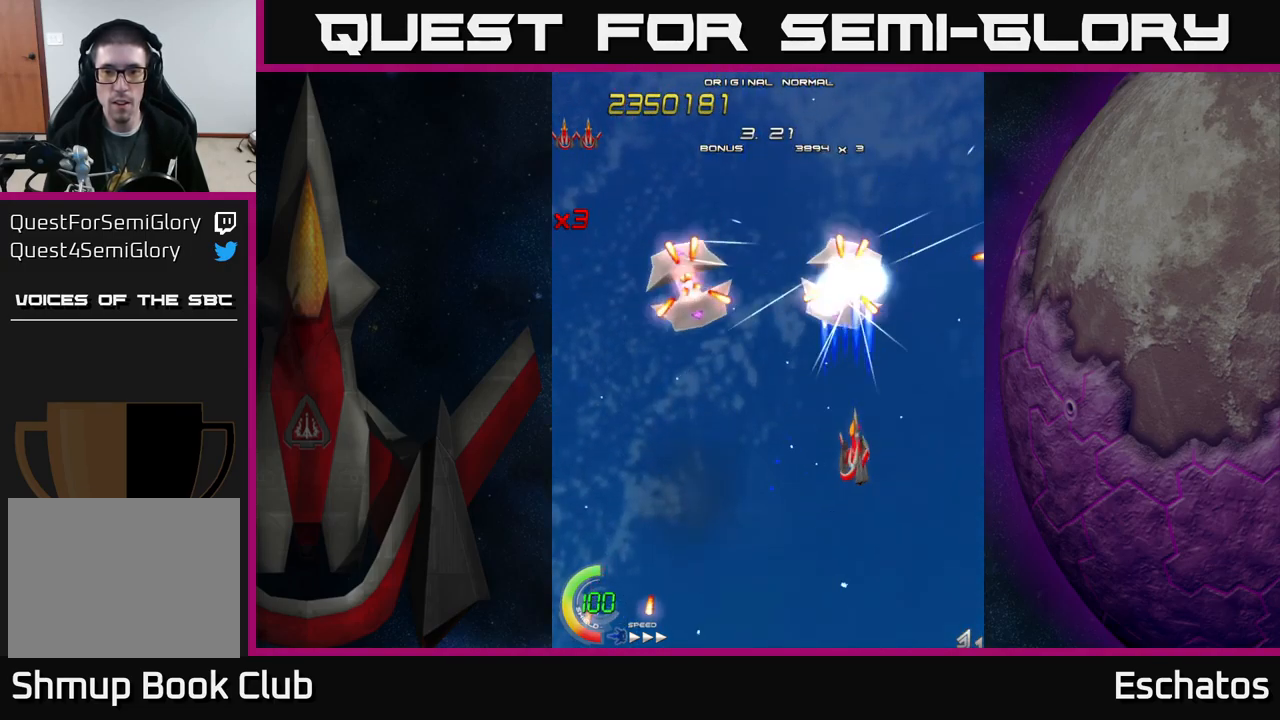
{"buttons": ["X", "DPAD_LEFT"], "left_stick": "center", "right_stick": "center", "events": [[100, "DPAD_RIGHT", "up"], [134, "DPAD_LEFT", "down"], [184, "DPAD_DOWN", "up"]]}
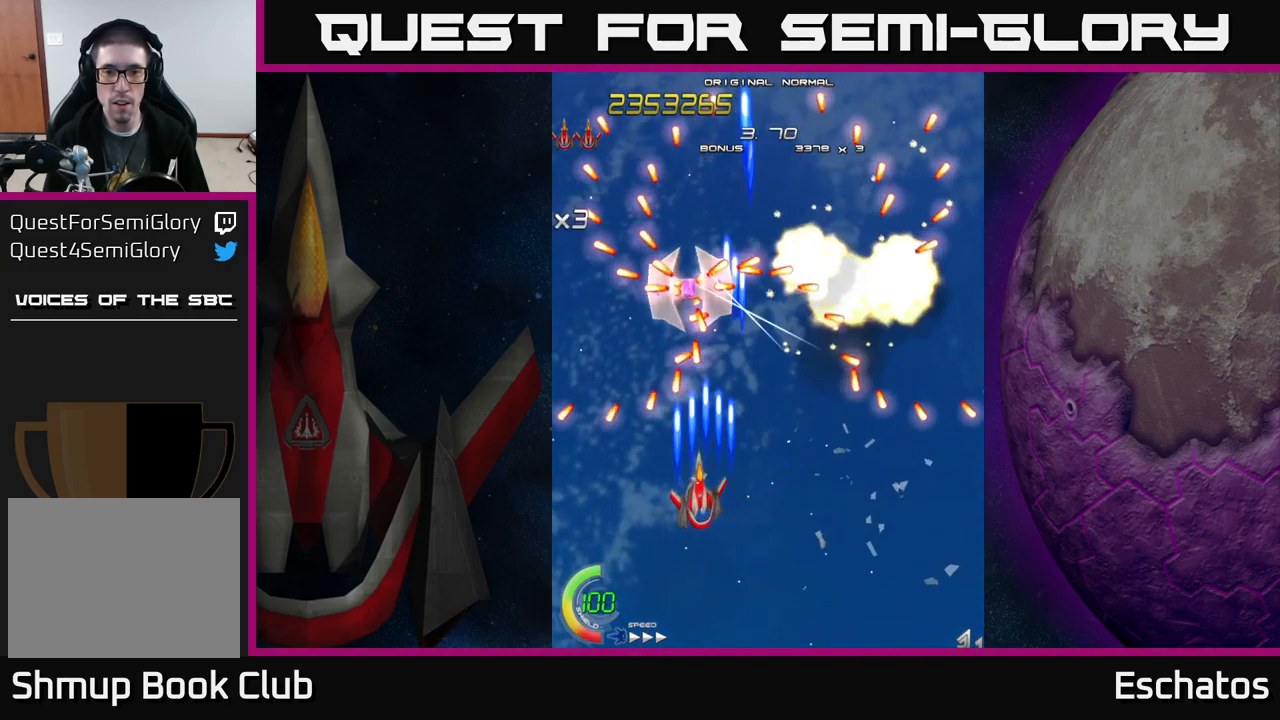
{"buttons": ["X", "DPAD_RIGHT"], "left_stick": "center", "right_stick": "center", "events": [[100, "DPAD_DOWN", "down"], [100, "DPAD_LEFT", "up"], [300, "DPAD_RIGHT", "down"], [317, "DPAD_DOWN", "up"]]}
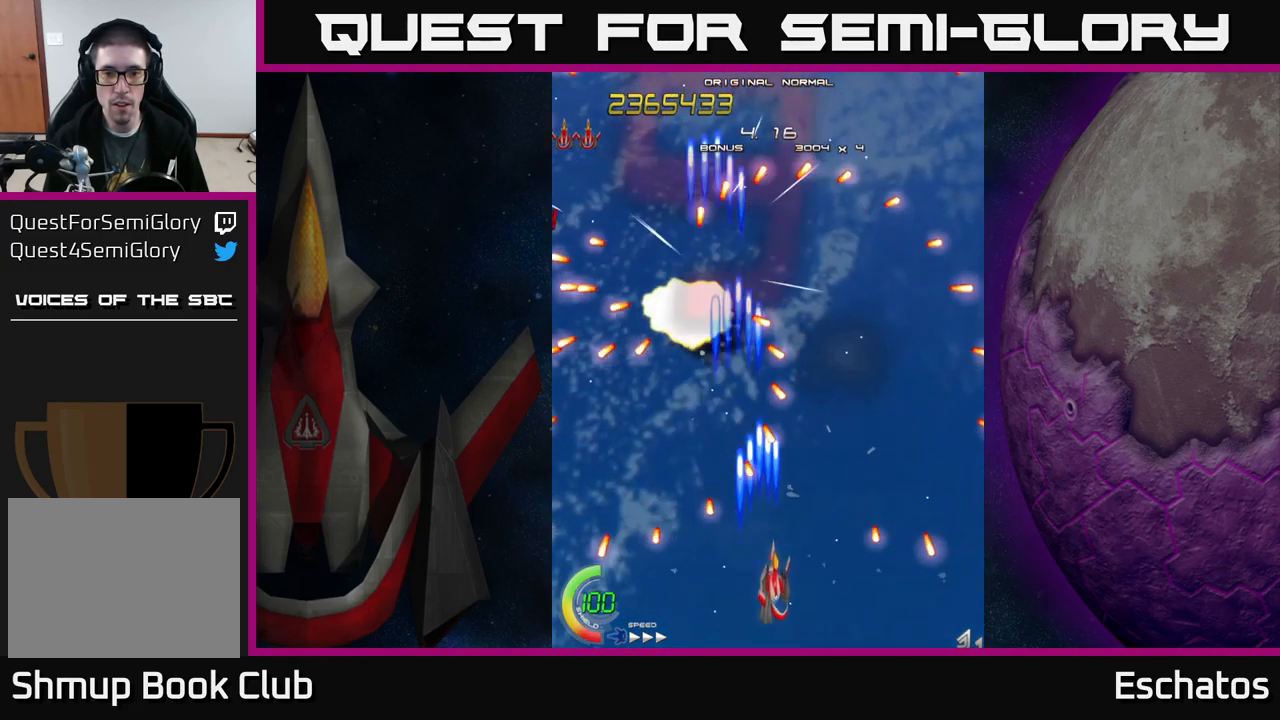
{"buttons": ["A", "DPAD_LEFT"], "left_stick": "center", "right_stick": "center", "events": [[200, "DPAD_RIGHT", "up"], [417, "A", "down"], [450, "X", "up"], [467, "DPAD_LEFT", "down"]]}
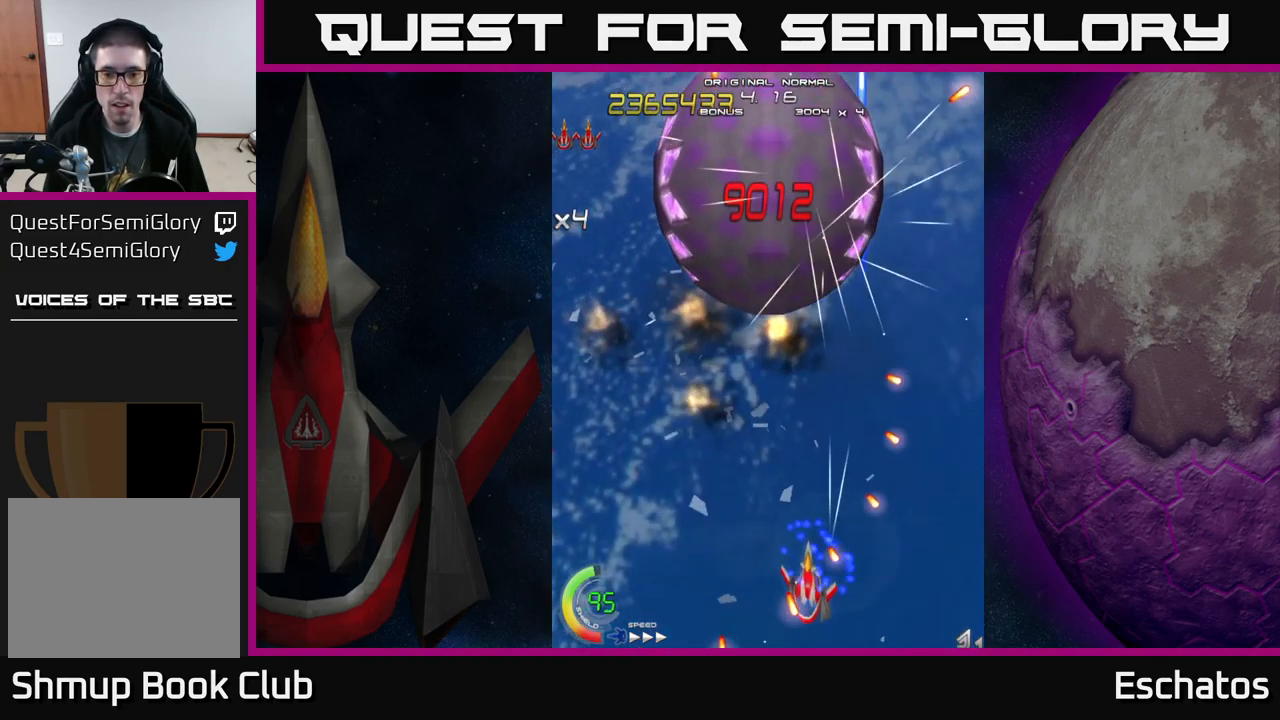
{"buttons": ["A", "DPAD_UP"], "left_stick": "center", "right_stick": "center", "events": [[34, "DPAD_UP", "down"], [100, "DPAD_LEFT", "up"], [317, "DPAD_UP", "up"], [417, "DPAD_UP", "down"]]}
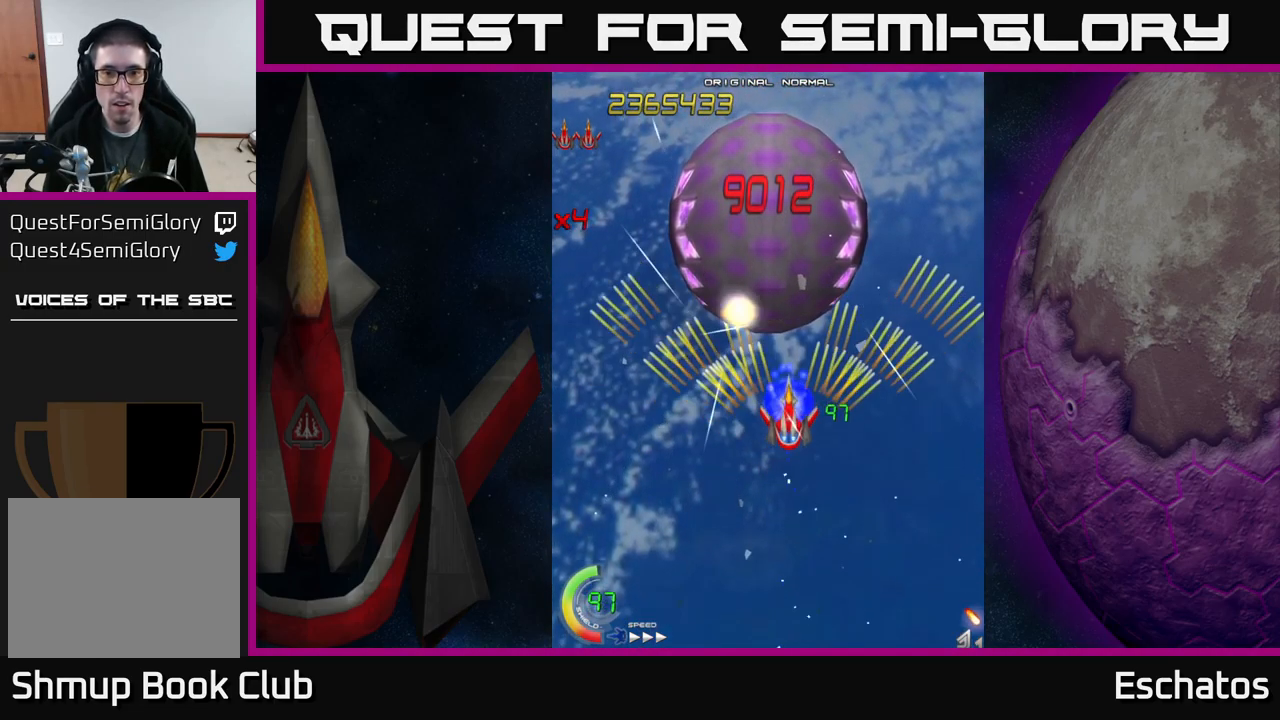
{"buttons": ["X"], "left_stick": "center", "right_stick": "center", "events": [[17, "X", "down"], [67, "A", "up"], [67, "DPAD_UP", "up"], [234, "DPAD_LEFT", "down"], [284, "DPAD_LEFT", "up"]]}
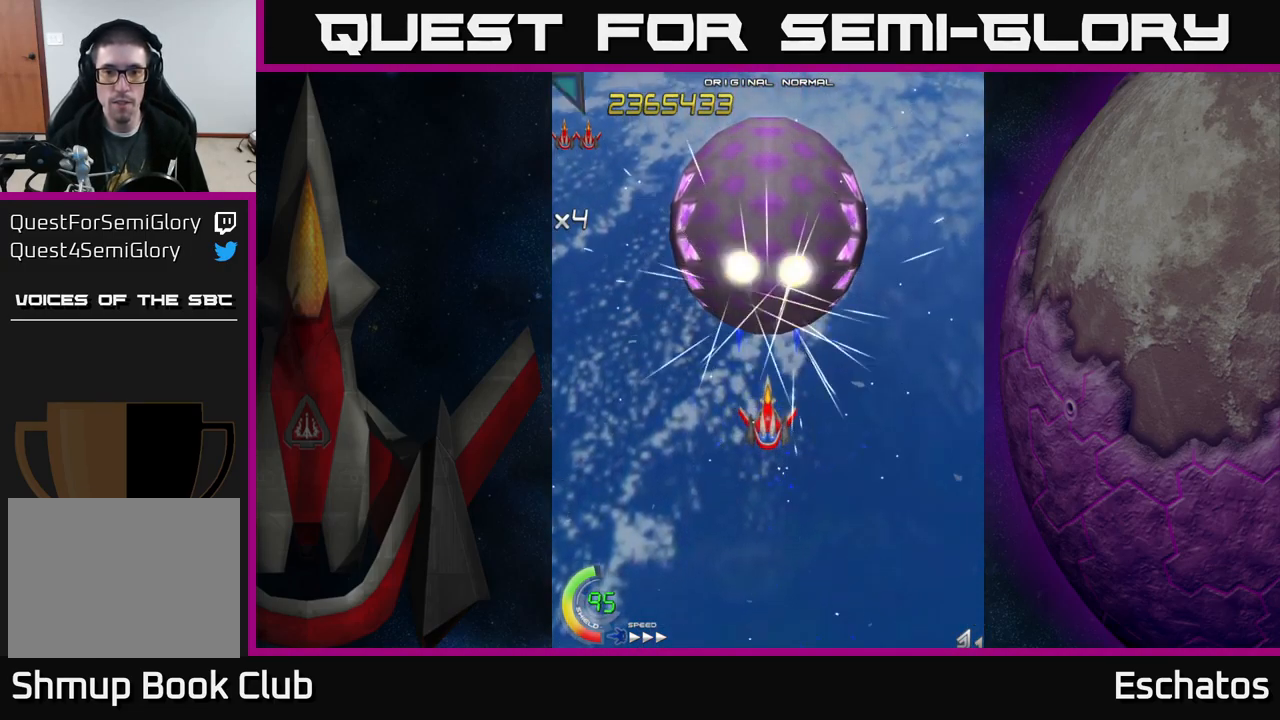
{"buttons": ["X"], "left_stick": "center", "right_stick": "center", "events": []}
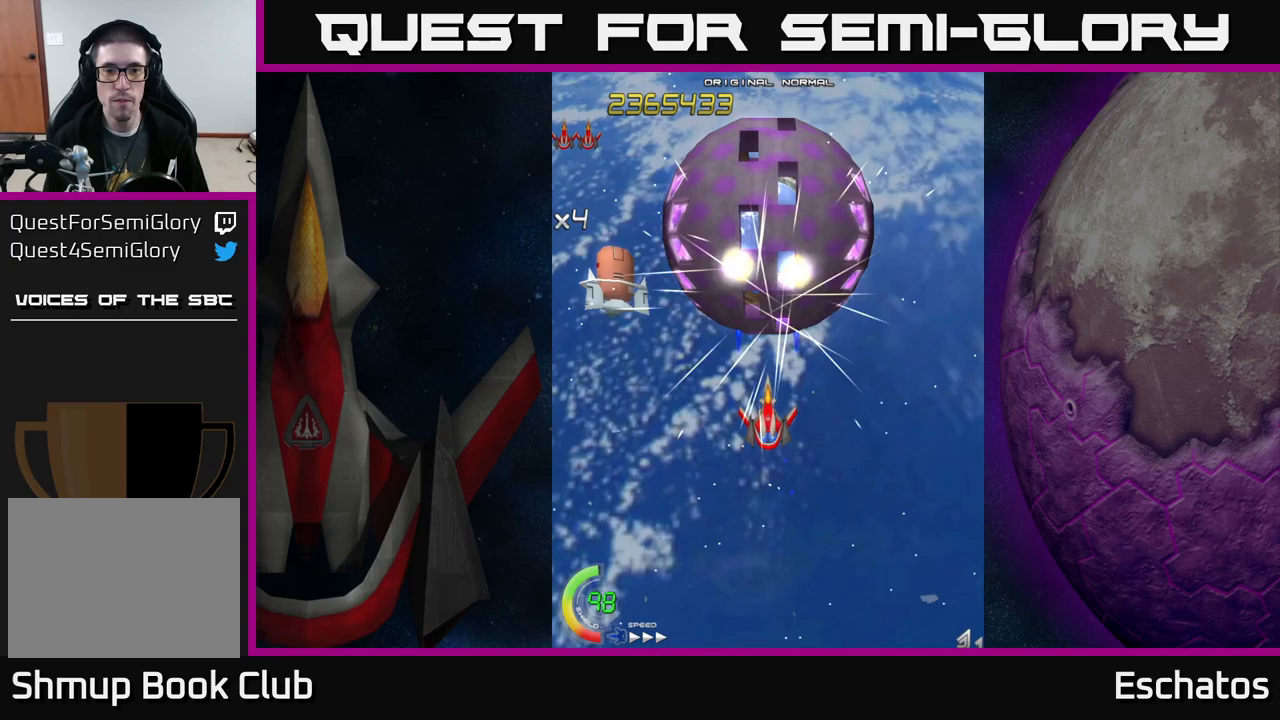
{"buttons": ["X", "DPAD_LEFT"], "left_stick": "center", "right_stick": "center", "events": [[350, "DPAD_LEFT", "down"]]}
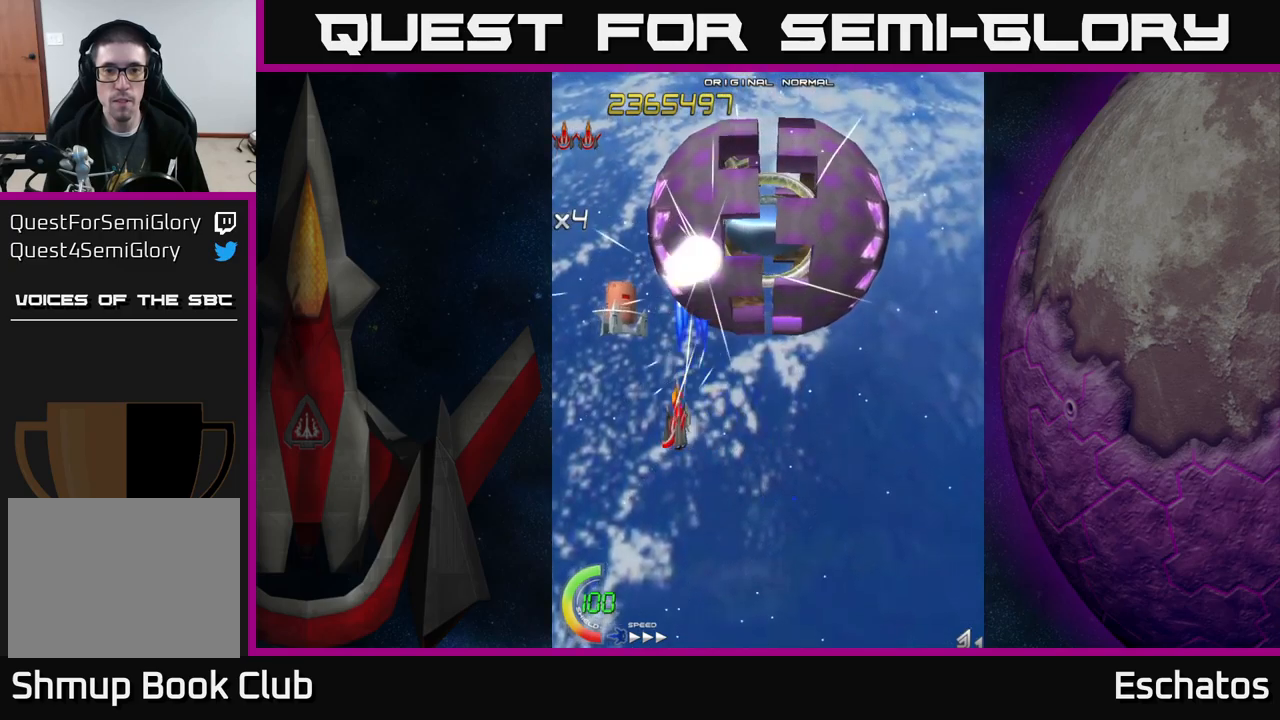
{"buttons": ["A", "X", "DPAD_LEFT"], "left_stick": "center", "right_stick": "center", "events": [[133, "DPAD_UP", "down"], [200, "DPAD_LEFT", "up"], [383, "DPAD_LEFT", "down"], [483, "A", "down"], [500, "DPAD_UP", "up"]]}
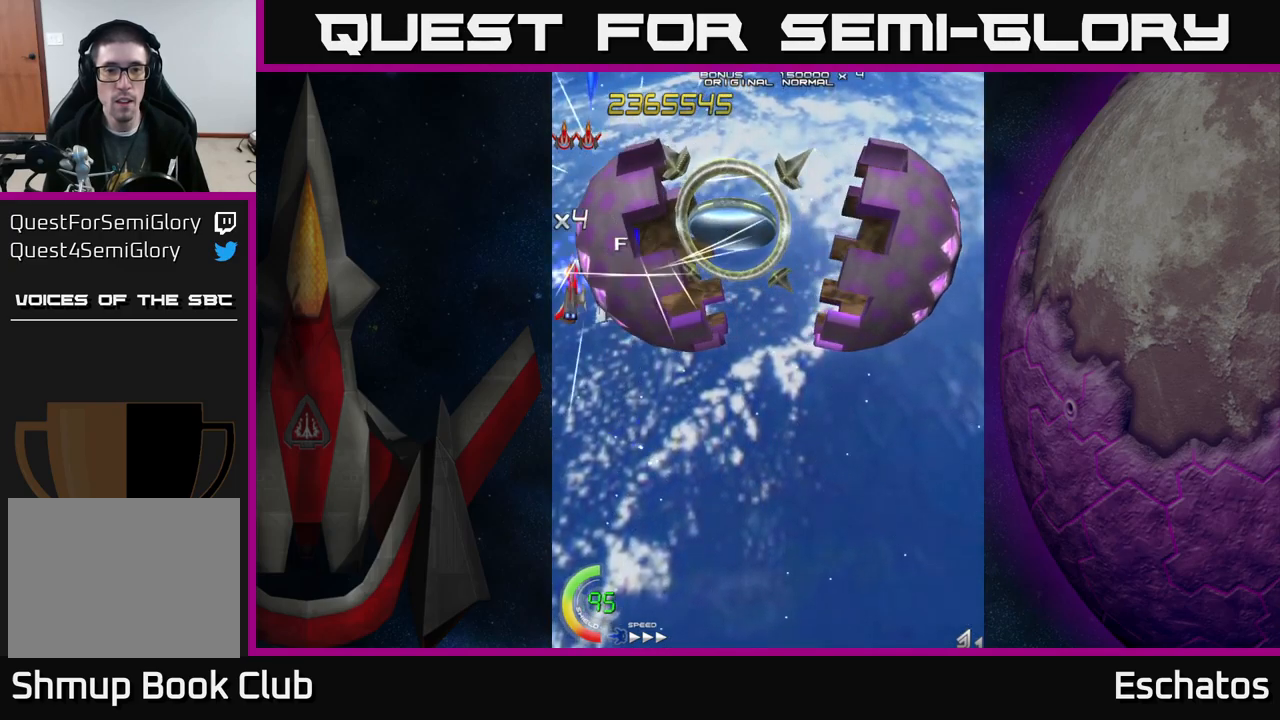
{"buttons": ["A", "DPAD_DOWN", "DPAD_RIGHT"], "left_stick": "center", "right_stick": "center", "events": [[33, "DPAD_DOWN", "down"], [33, "X", "up"], [50, "DPAD_LEFT", "up"], [133, "DPAD_RIGHT", "down"], [183, "DPAD_RIGHT", "up"], [350, "DPAD_RIGHT", "down"]]}
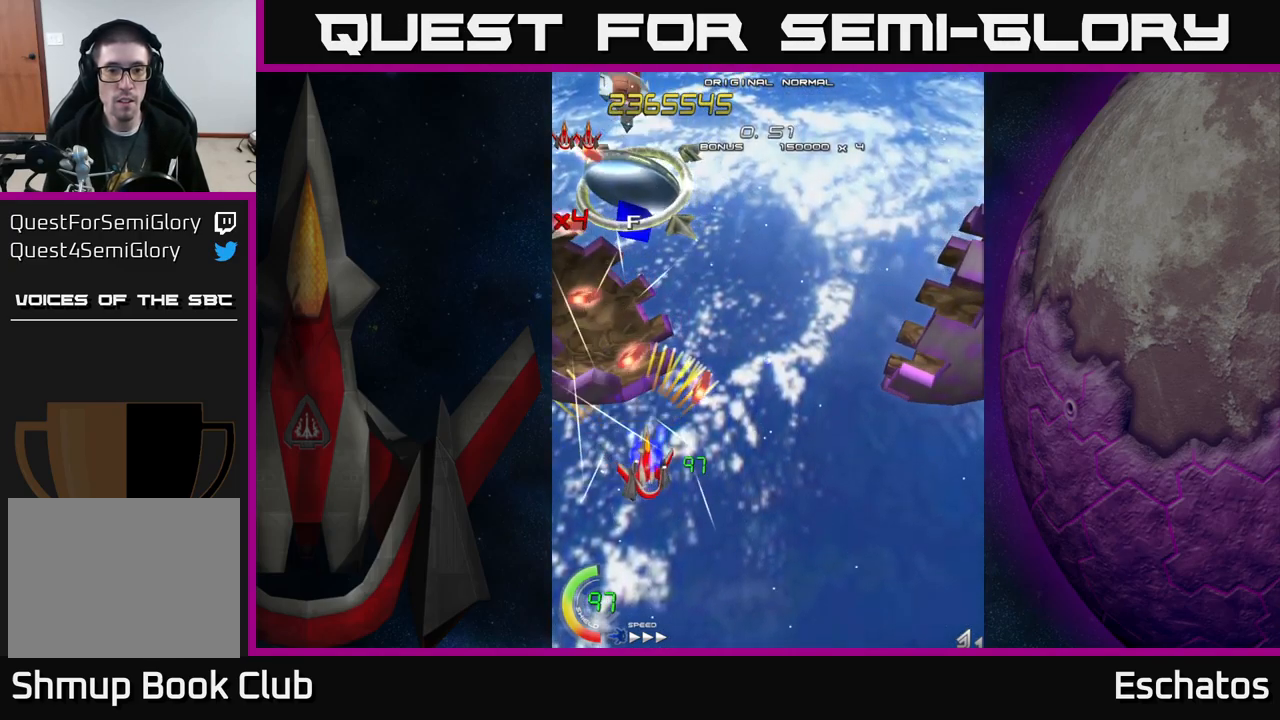
{"buttons": ["X", "DPAD_UP"], "left_stick": "center", "right_stick": "center", "events": [[17, "X", "down"], [50, "DPAD_RIGHT", "up"], [67, "A", "up"], [283, "DPAD_DOWN", "up"], [283, "DPAD_LEFT", "down"], [383, "DPAD_UP", "down"], [467, "DPAD_LEFT", "up"]]}
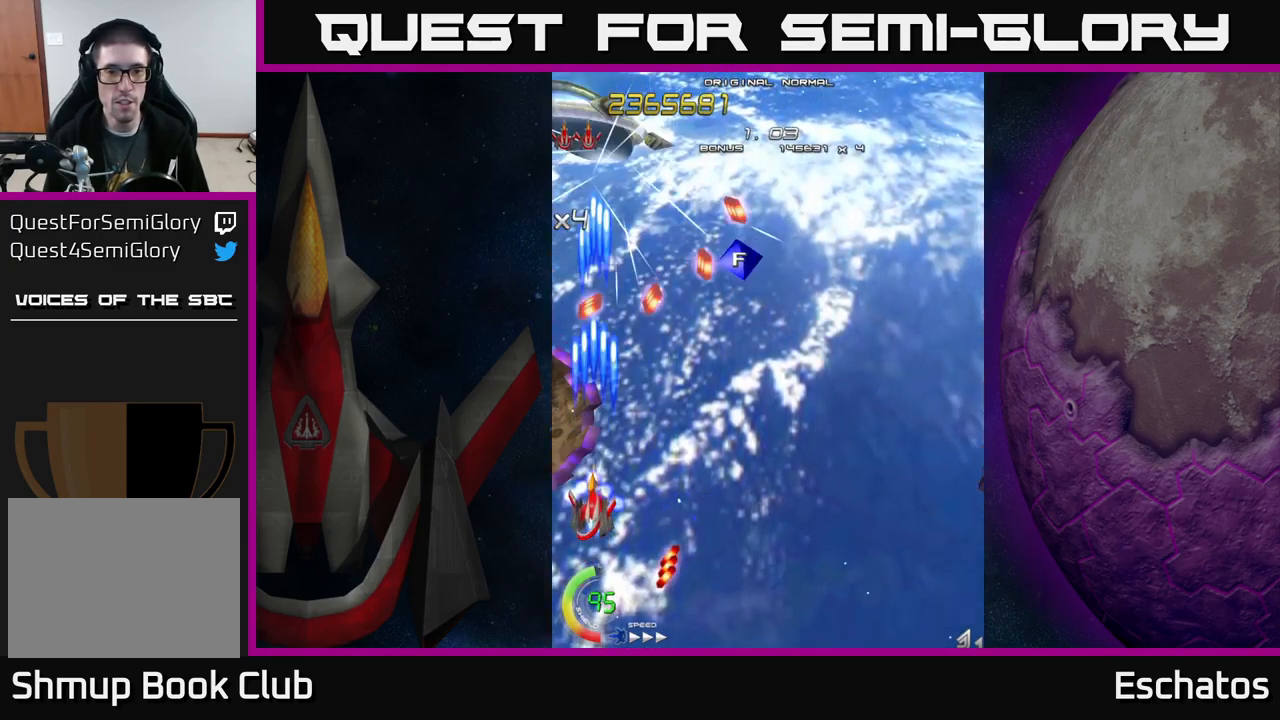
{"buttons": ["X", "DPAD_UP", "DPAD_LEFT"], "left_stick": "center", "right_stick": "center", "events": [[50, "DPAD_RIGHT", "down"], [100, "DPAD_UP", "up"], [233, "DPAD_RIGHT", "up"], [233, "DPAD_UP", "down"], [400, "DPAD_LEFT", "down"]]}
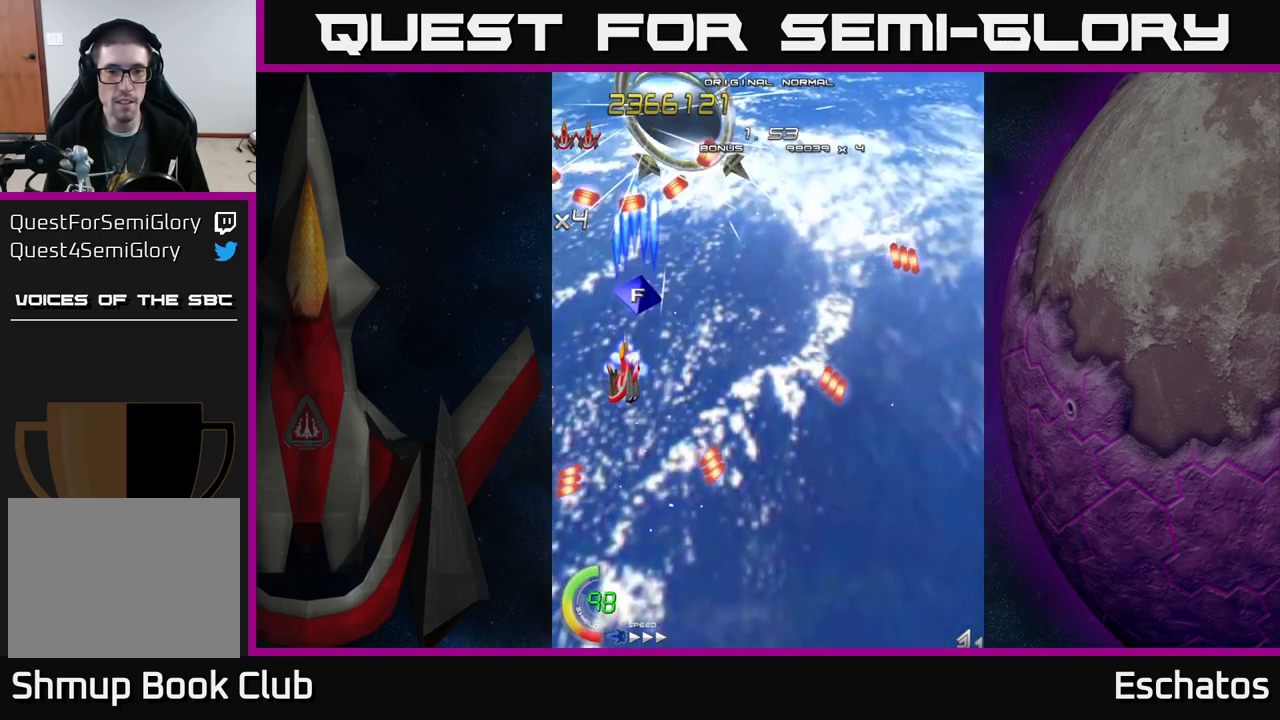
{"buttons": ["X", "DPAD_DOWN", "DPAD_RIGHT"], "left_stick": "center", "right_stick": "center", "events": [[33, "DPAD_LEFT", "up"], [133, "DPAD_RIGHT", "down"], [183, "DPAD_UP", "up"], [317, "DPAD_DOWN", "down"], [383, "DPAD_RIGHT", "up"], [400, "DPAD_RIGHT", "down"], [450, "DPAD_RIGHT", "up"], [500, "DPAD_RIGHT", "down"]]}
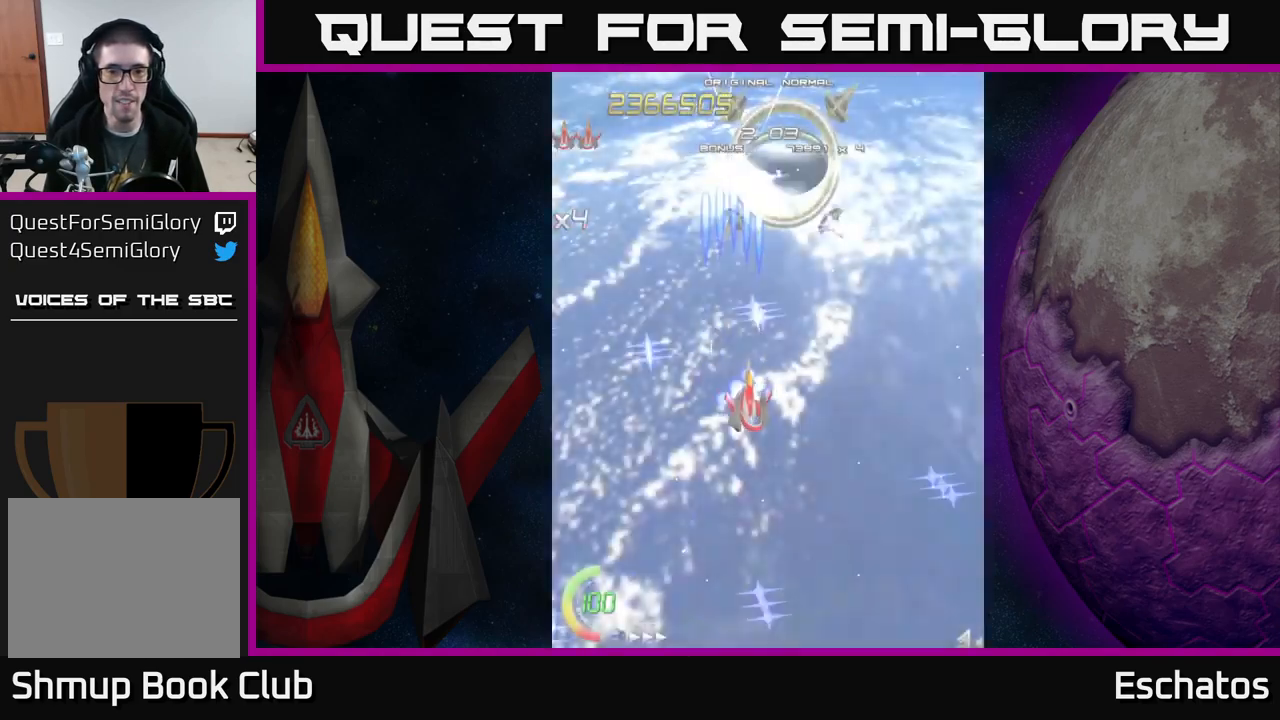
{"buttons": ["X", "DPAD_RIGHT"], "left_stick": "center", "right_stick": "center", "events": [[67, "DPAD_DOWN", "up"], [67, "DPAD_RIGHT", "up"], [100, "DPAD_LEFT", "down"], [100, "DPAD_UP", "down"], [183, "DPAD_UP", "up"], [217, "DPAD_UP", "down"], [250, "DPAD_LEFT", "up"], [267, "DPAD_RIGHT", "down"], [367, "DPAD_UP", "up"]]}
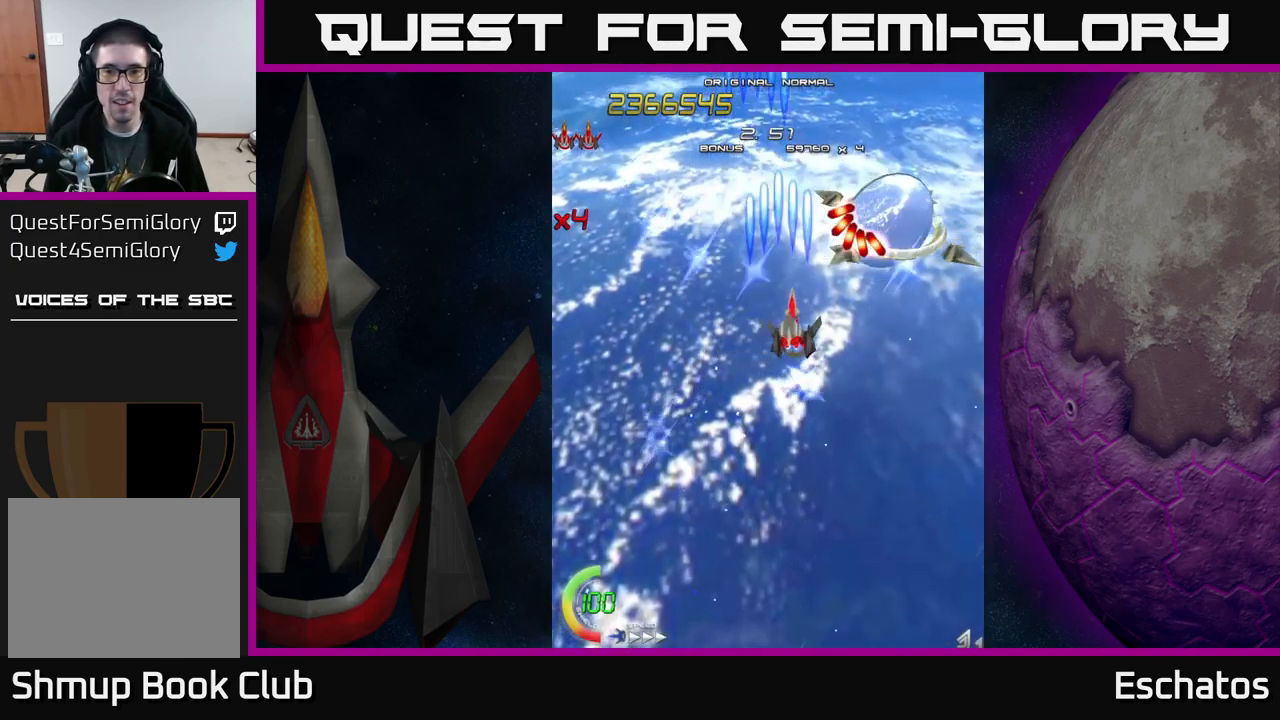
{"buttons": ["X", "DPAD_DOWN"], "left_stick": "center", "right_stick": "center", "events": [[100, "DPAD_DOWN", "down"], [483, "DPAD_RIGHT", "up"]]}
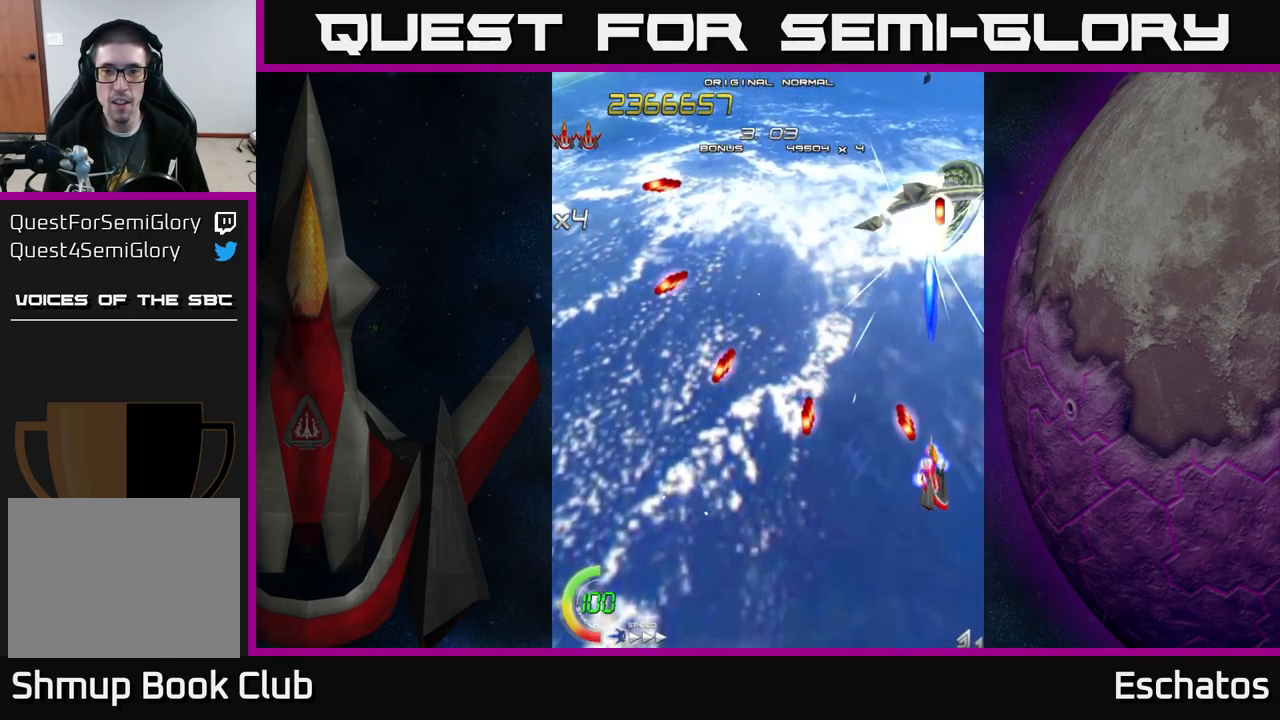
{"buttons": ["X", "DPAD_LEFT"], "left_stick": "center", "right_stick": "center", "events": [[167, "DPAD_LEFT", "down"], [183, "DPAD_DOWN", "up"], [217, "DPAD_UP", "down"], [333, "DPAD_LEFT", "up"], [417, "DPAD_LEFT", "down"], [467, "DPAD_UP", "up"]]}
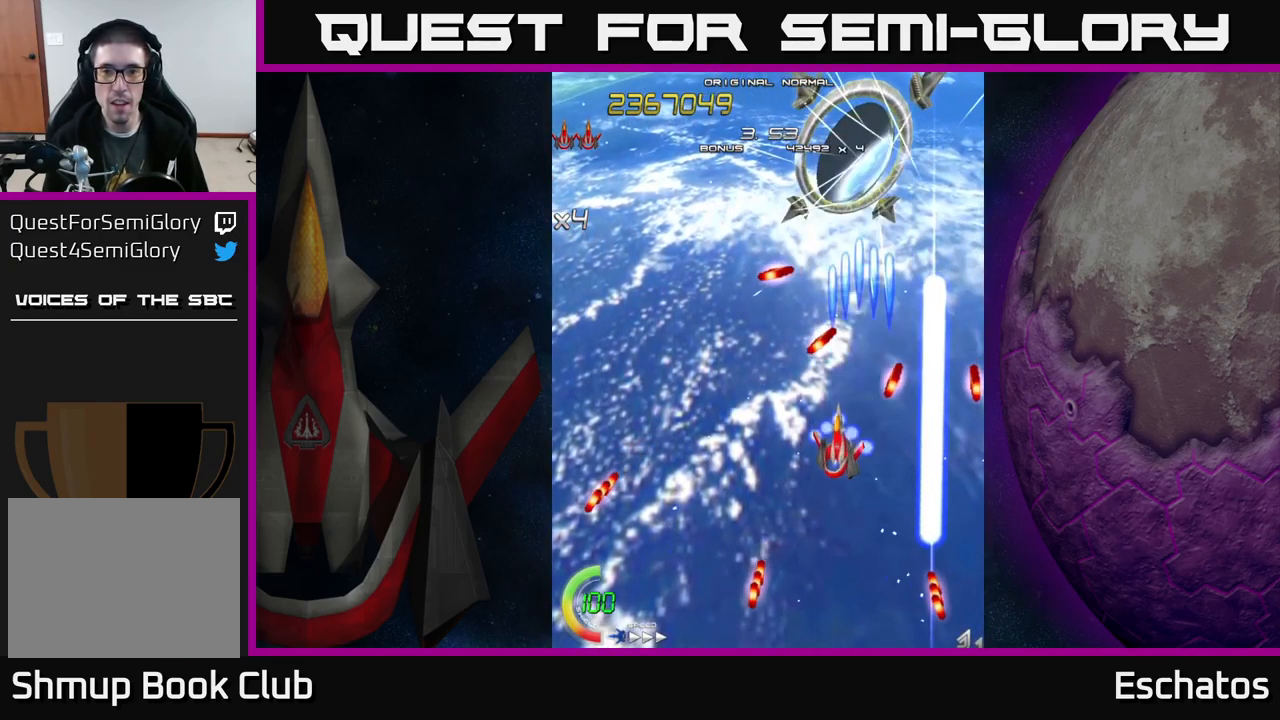
{"buttons": ["X", "DPAD_DOWN", "DPAD_RIGHT"], "left_stick": "center", "right_stick": "center", "events": [[83, "DPAD_DOWN", "down"], [200, "DPAD_LEFT", "up"], [300, "DPAD_LEFT", "down"], [333, "DPAD_DOWN", "up"], [467, "DPAD_DOWN", "down"], [467, "DPAD_LEFT", "up"], [483, "DPAD_RIGHT", "down"]]}
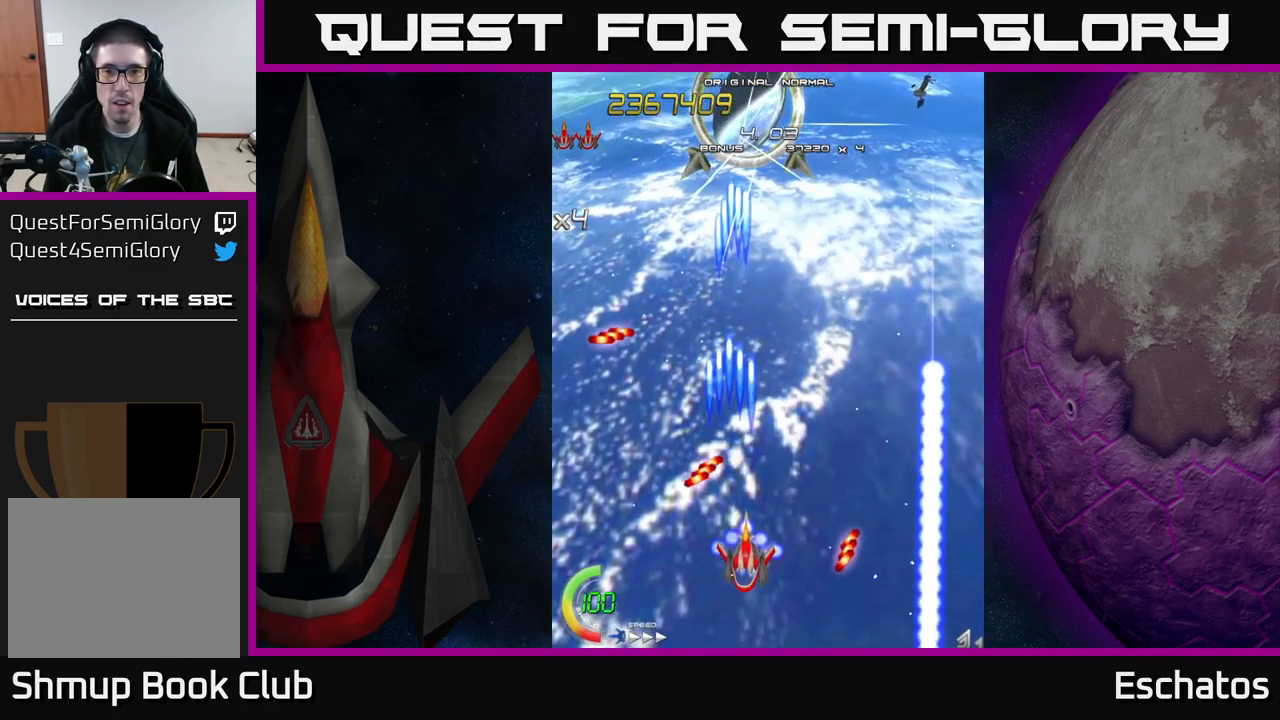
{"buttons": ["X", "DPAD_RIGHT"], "left_stick": "center", "right_stick": "center", "events": [[17, "DPAD_DOWN", "up"], [67, "DPAD_RIGHT", "up"], [100, "DPAD_UP", "down"], [117, "DPAD_LEFT", "down"], [334, "DPAD_LEFT", "up"], [350, "DPAD_RIGHT", "down"], [367, "DPAD_UP", "up"]]}
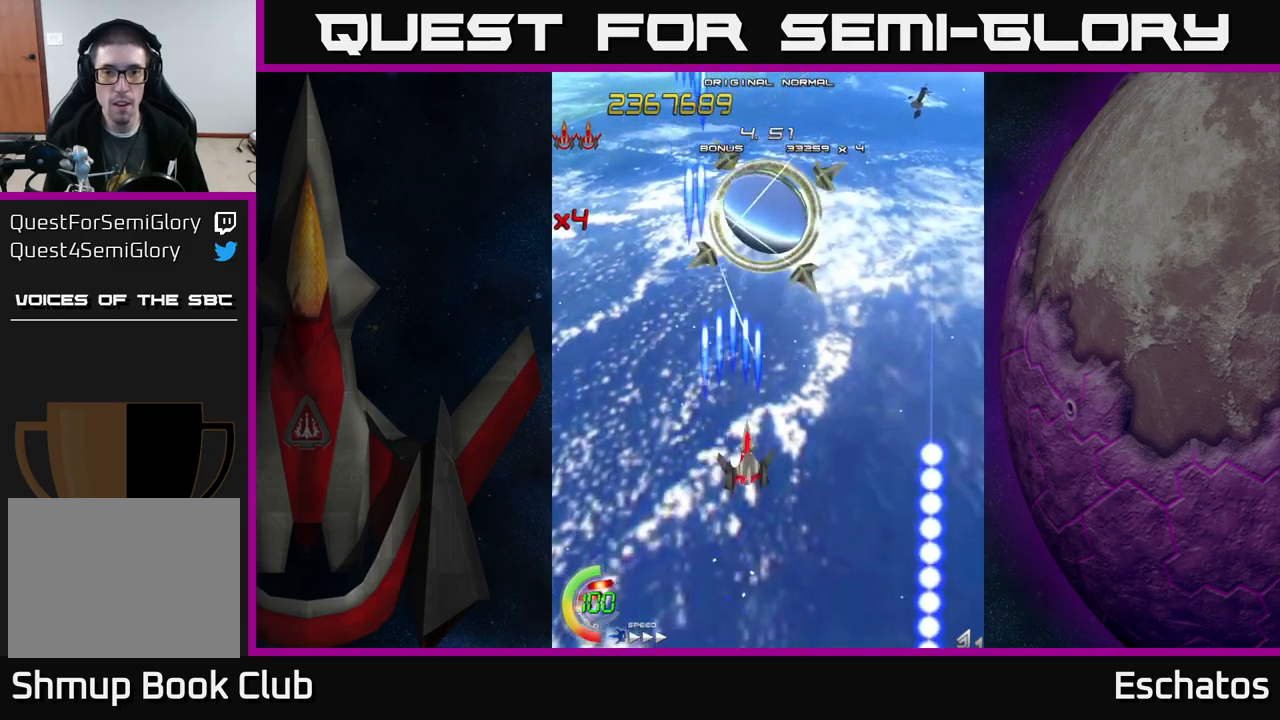
{"buttons": ["X"], "left_stick": "center", "right_stick": "center", "events": [[100, "DPAD_RIGHT", "up"], [134, "DPAD_DOWN", "down"], [134, "DPAD_LEFT", "down"], [200, "DPAD_LEFT", "up"], [217, "DPAD_DOWN", "up"]]}
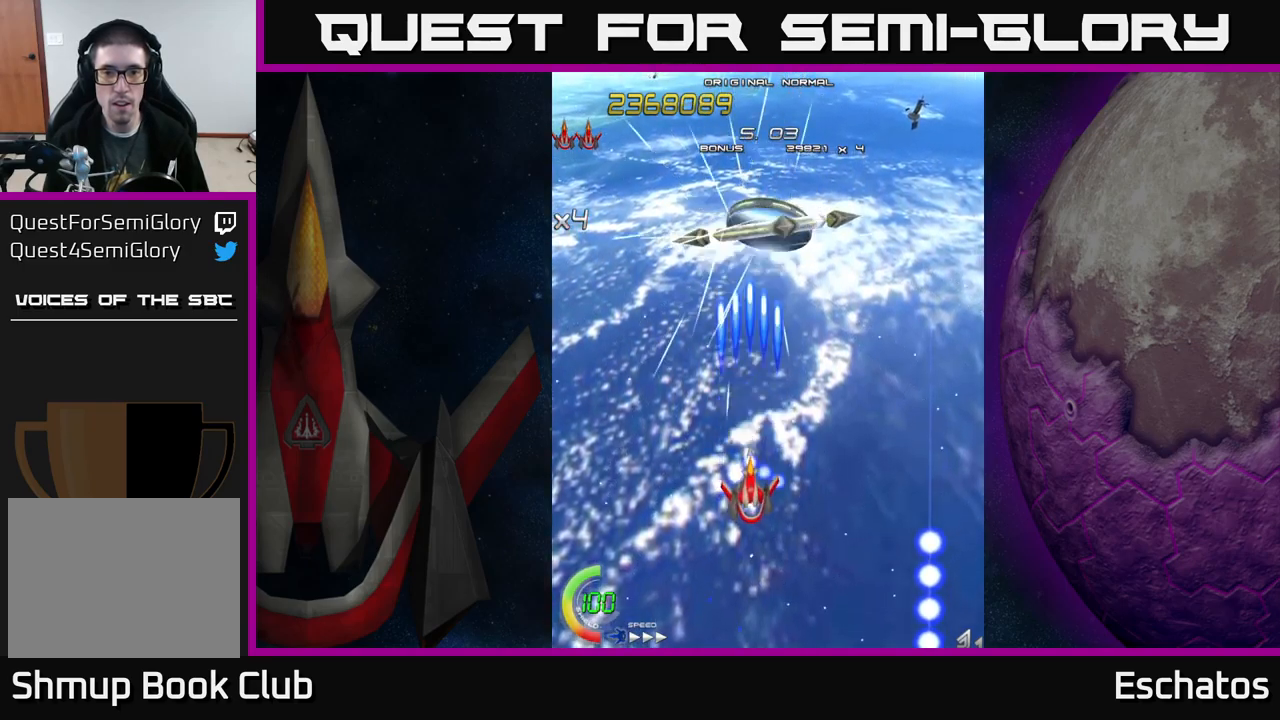
{"buttons": ["X", "DPAD_LEFT"], "left_stick": "center", "right_stick": "center", "events": [[50, "DPAD_RIGHT", "down"], [134, "DPAD_RIGHT", "up"], [450, "DPAD_UP", "down"], [467, "DPAD_LEFT", "down"], [500, "DPAD_UP", "up"]]}
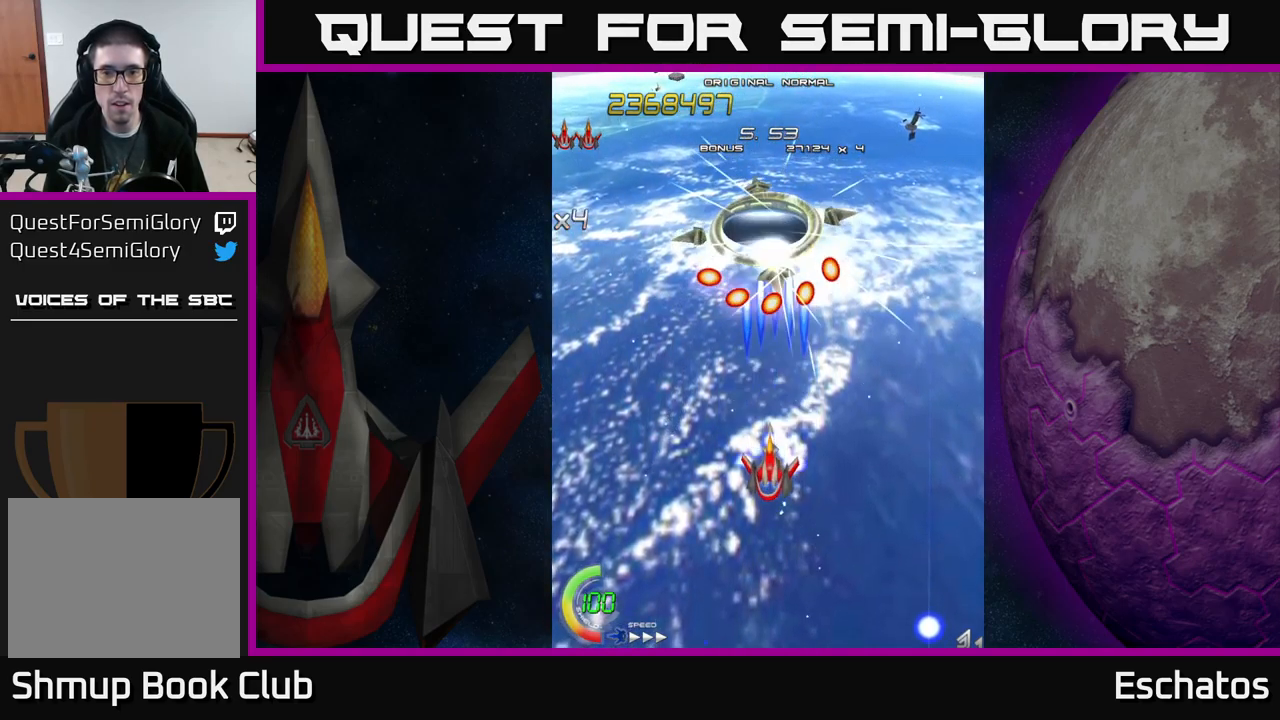
{"buttons": ["X", "DPAD_DOWN", "DPAD_LEFT"], "left_stick": "center", "right_stick": "center", "events": [[17, "DPAD_LEFT", "up"], [300, "DPAD_DOWN", "down"], [434, "DPAD_LEFT", "down"]]}
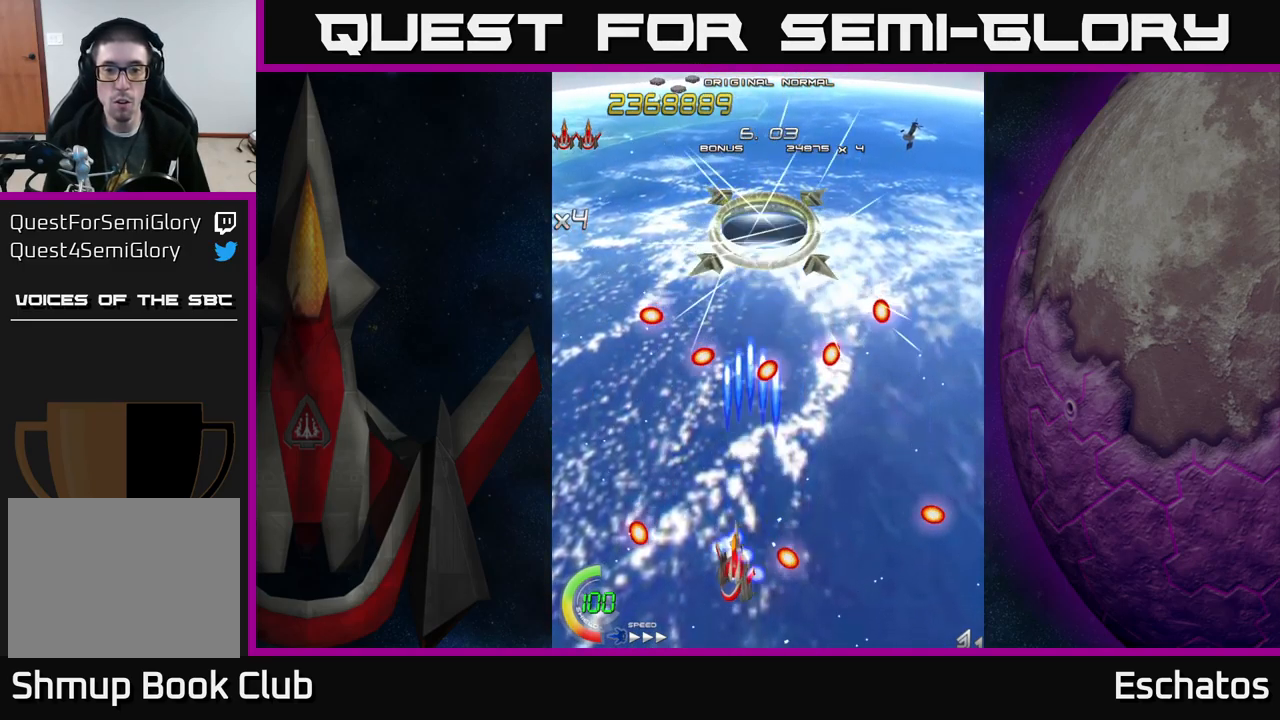
{"buttons": ["X", "DPAD_RIGHT"], "left_stick": "center", "right_stick": "center", "events": [[100, "DPAD_DOWN", "up"], [167, "DPAD_LEFT", "up"], [184, "DPAD_RIGHT", "down"], [234, "DPAD_DOWN", "down"], [367, "DPAD_DOWN", "up"]]}
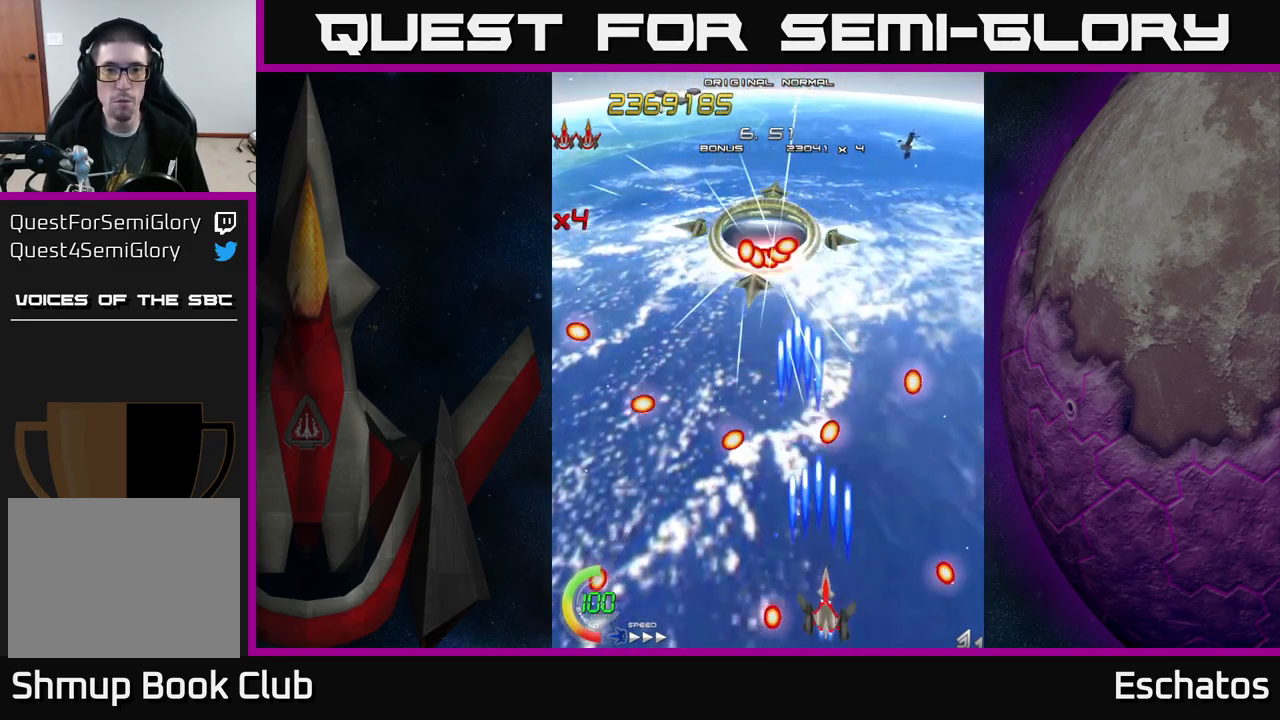
{"buttons": ["X", "DPAD_DOWN", "DPAD_LEFT"], "left_stick": "center", "right_stick": "center"}